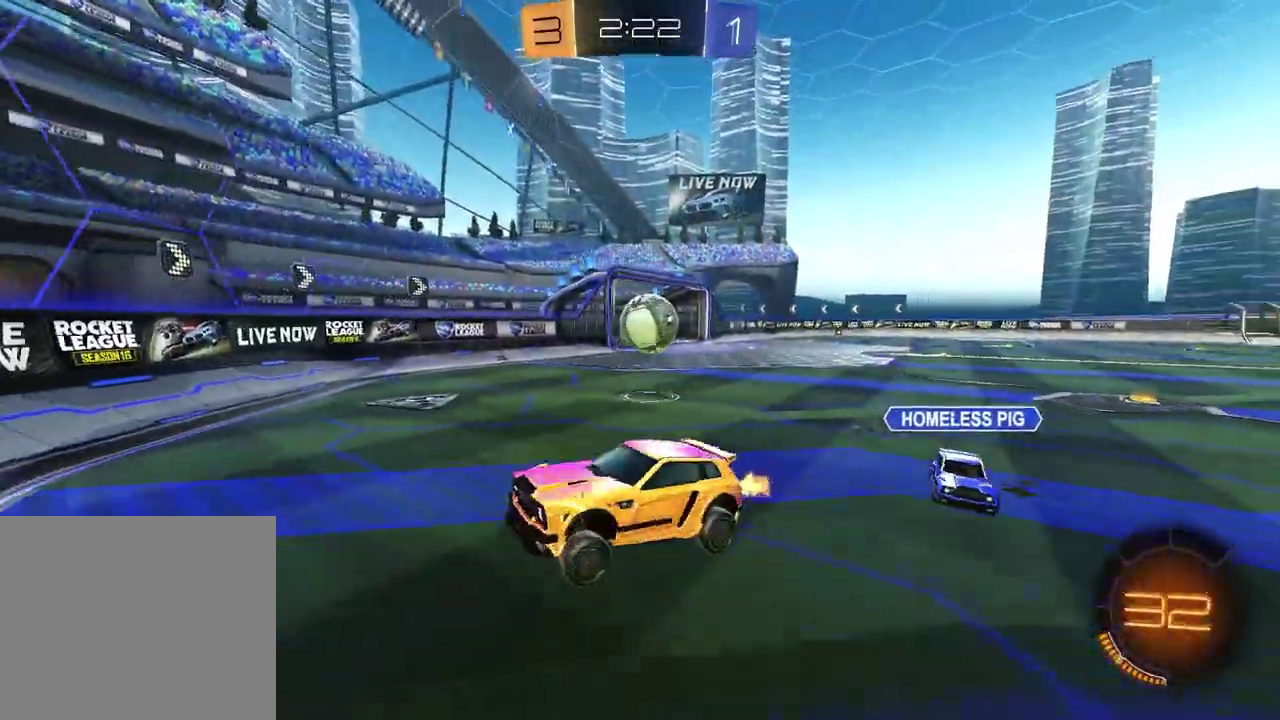
Gameplay with a controller (PlayStation layout); each line is a JSON object with the inputs held at the frame after it. "events" lists button and stick changes between this image and that frame as [ms after this image, input, new state], when the widget could be followed in between.
{"buttons": ["R2"], "left_stick": "right", "right_stick": "center", "events": [[200, "left_stick", "right"]]}
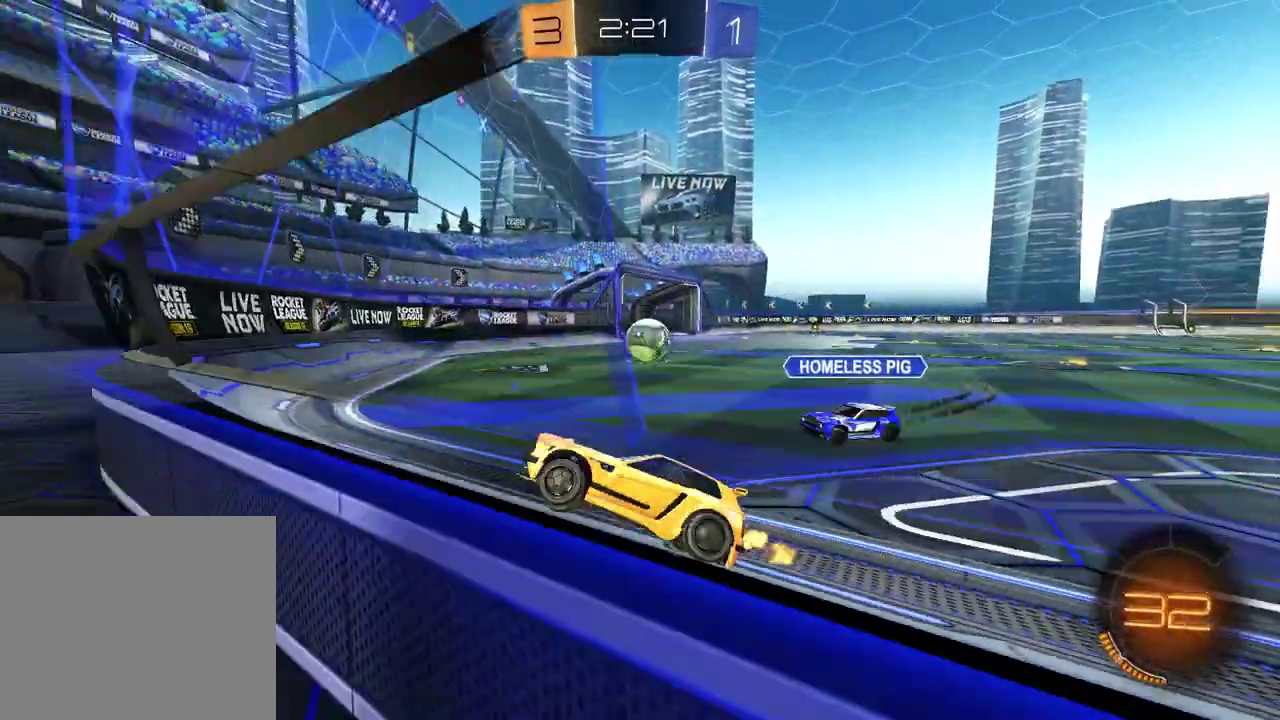
{"buttons": ["R2"], "left_stick": "right", "right_stick": "center", "events": [[217, "R2", "up"], [283, "L2", "down"], [367, "R2", "down"], [417, "L2", "up"]]}
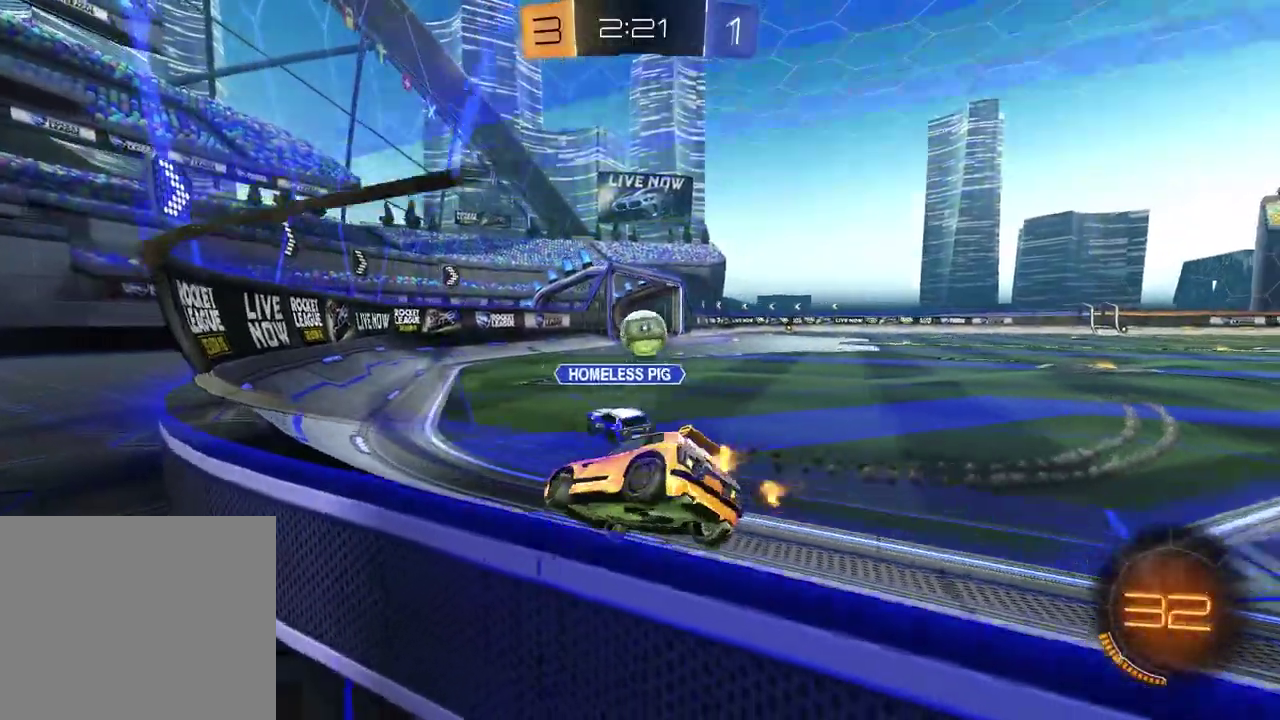
{"buttons": ["R2"], "left_stick": "right", "right_stick": "center", "events": [[50, "left_stick", "up-right"], [467, "left_stick", "right"]]}
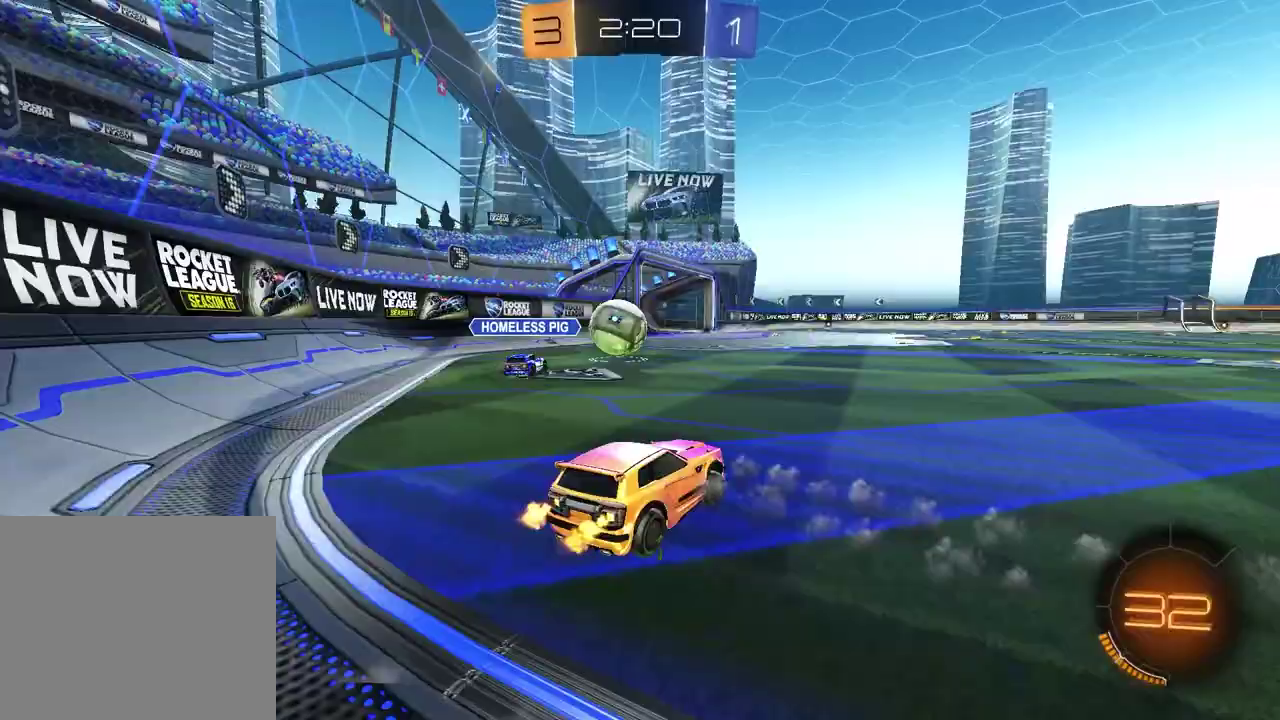
{"buttons": ["R1", "R2"], "left_stick": "left", "right_stick": "center", "events": [[200, "R1", "down"], [200, "left_stick", "center"], [417, "left_stick", "left"]]}
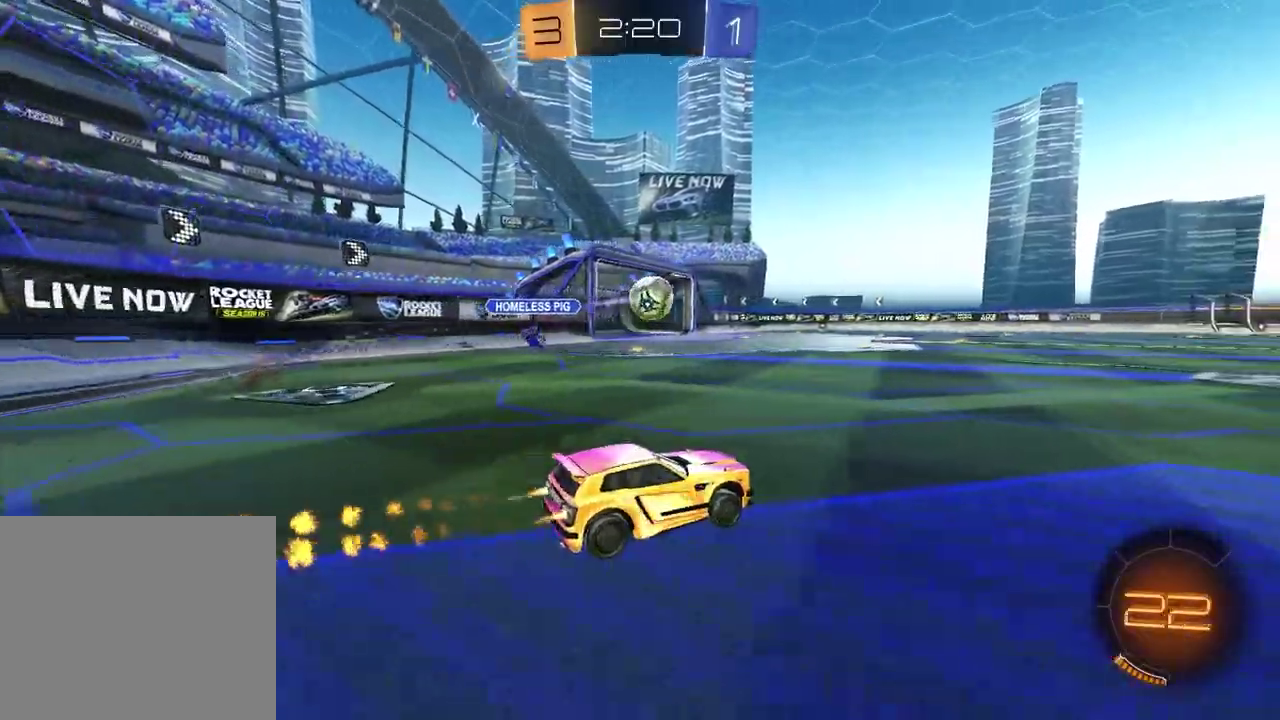
{"buttons": ["R2"], "left_stick": "down-left", "right_stick": "center", "events": [[67, "CROSS", "down"], [133, "CROSS", "up"], [183, "CROSS", "down"], [267, "left_stick", "down"], [300, "CROSS", "up"], [333, "left_stick", "down-left"], [417, "R1", "up"]]}
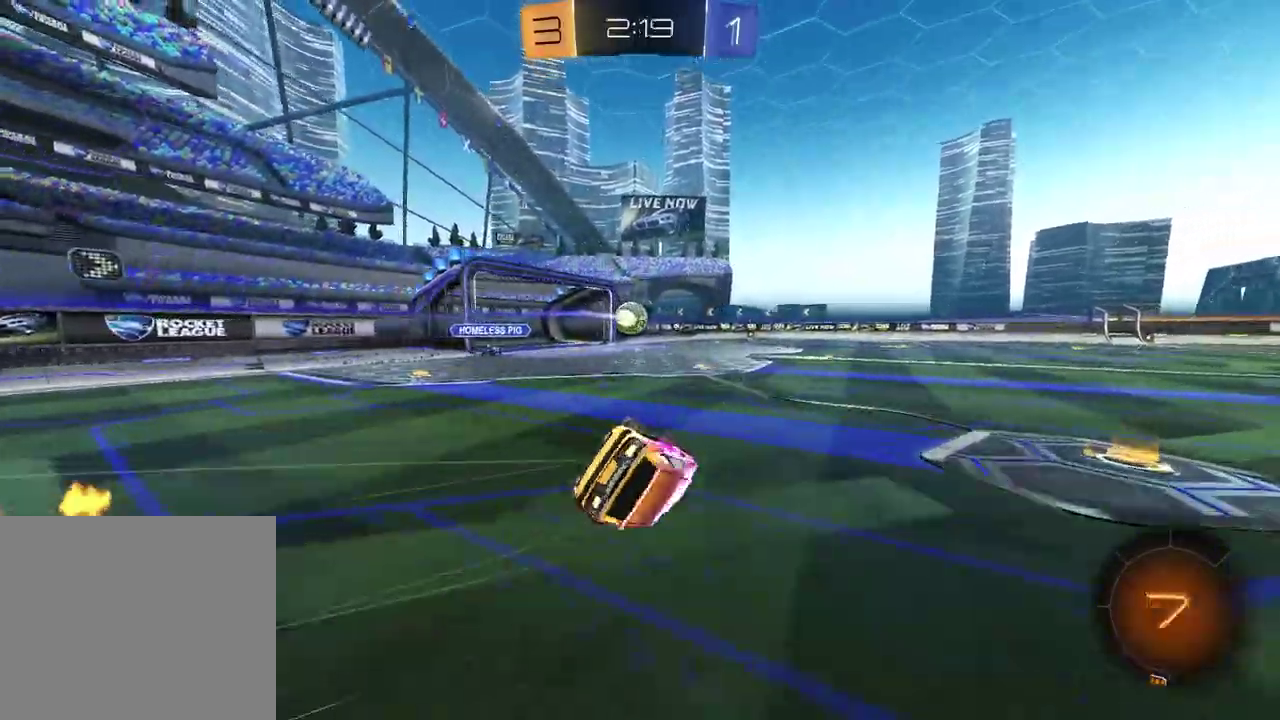
{"buttons": ["R2"], "left_stick": "right", "right_stick": "center", "events": [[17, "left_stick", "down"], [67, "left_stick", "down-right"], [100, "SQUARE", "down"], [417, "left_stick", "right"], [500, "SQUARE", "up"]]}
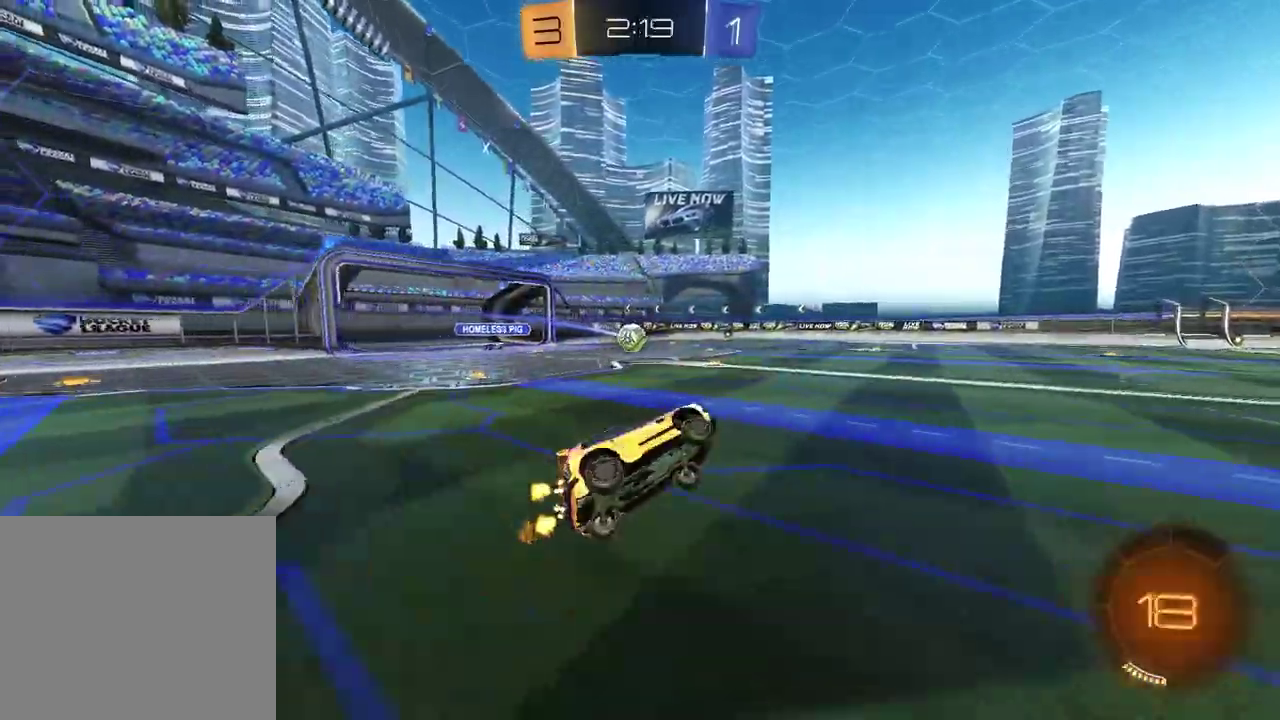
{"buttons": ["R2"], "left_stick": "left", "right_stick": "center", "events": [[17, "left_stick", "center"], [450, "left_stick", "left"]]}
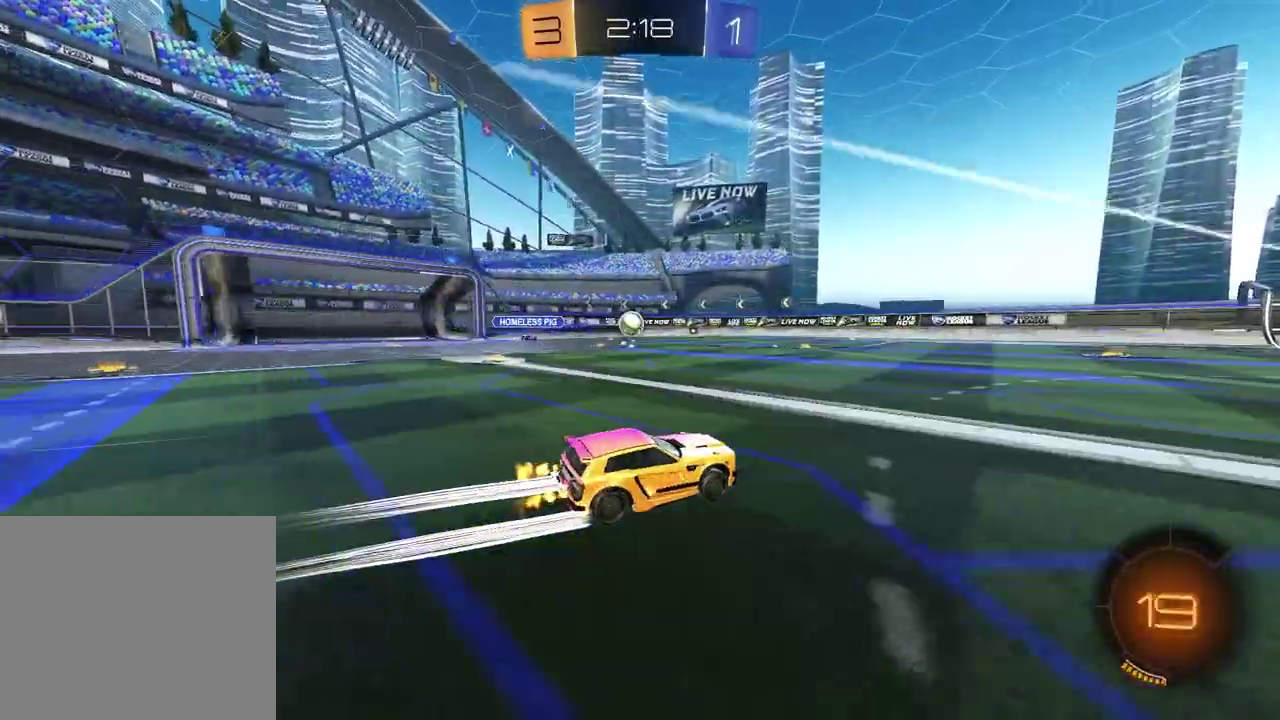
{"buttons": ["R2"], "left_stick": "center", "right_stick": "center", "events": [[67, "left_stick", "center"]]}
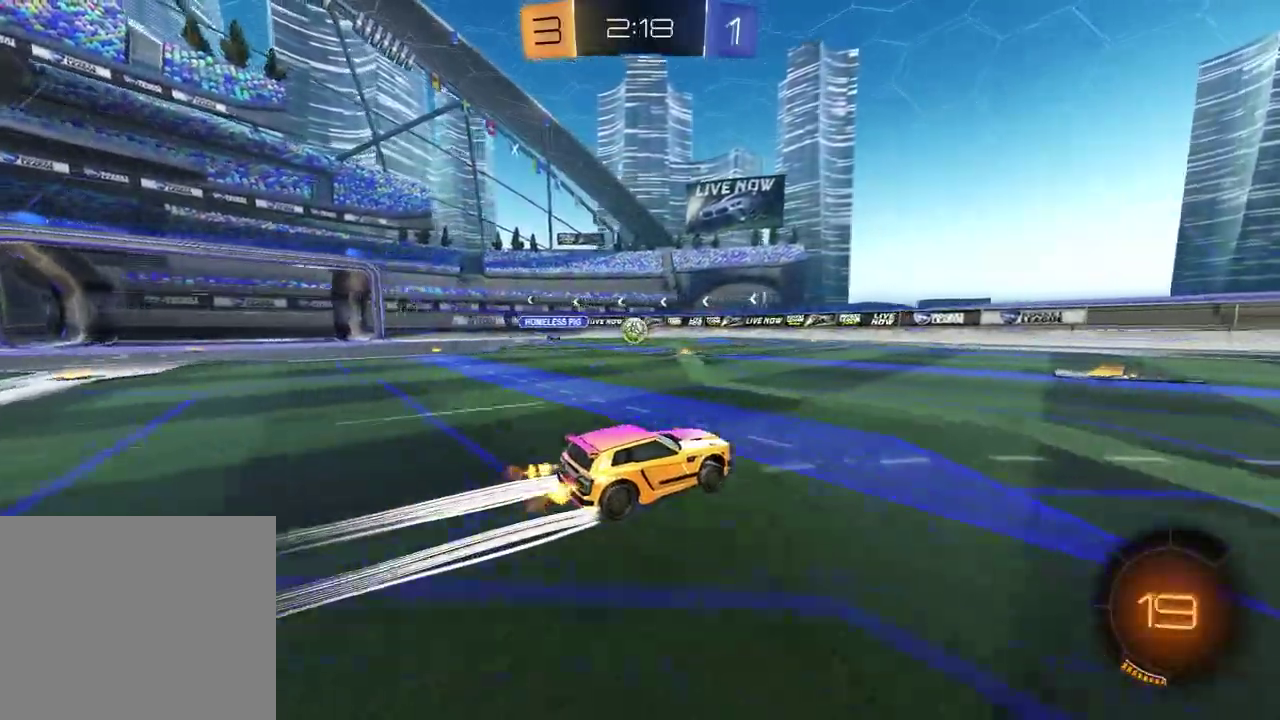
{"buttons": ["R1", "R2"], "left_stick": "center", "right_stick": "center", "events": [[117, "left_stick", "left"], [200, "left_stick", "center"], [283, "left_stick", "up-right"], [333, "left_stick", "right"], [350, "TRIANGLE", "down"], [400, "R1", "down"], [483, "TRIANGLE", "up"], [483, "left_stick", "center"]]}
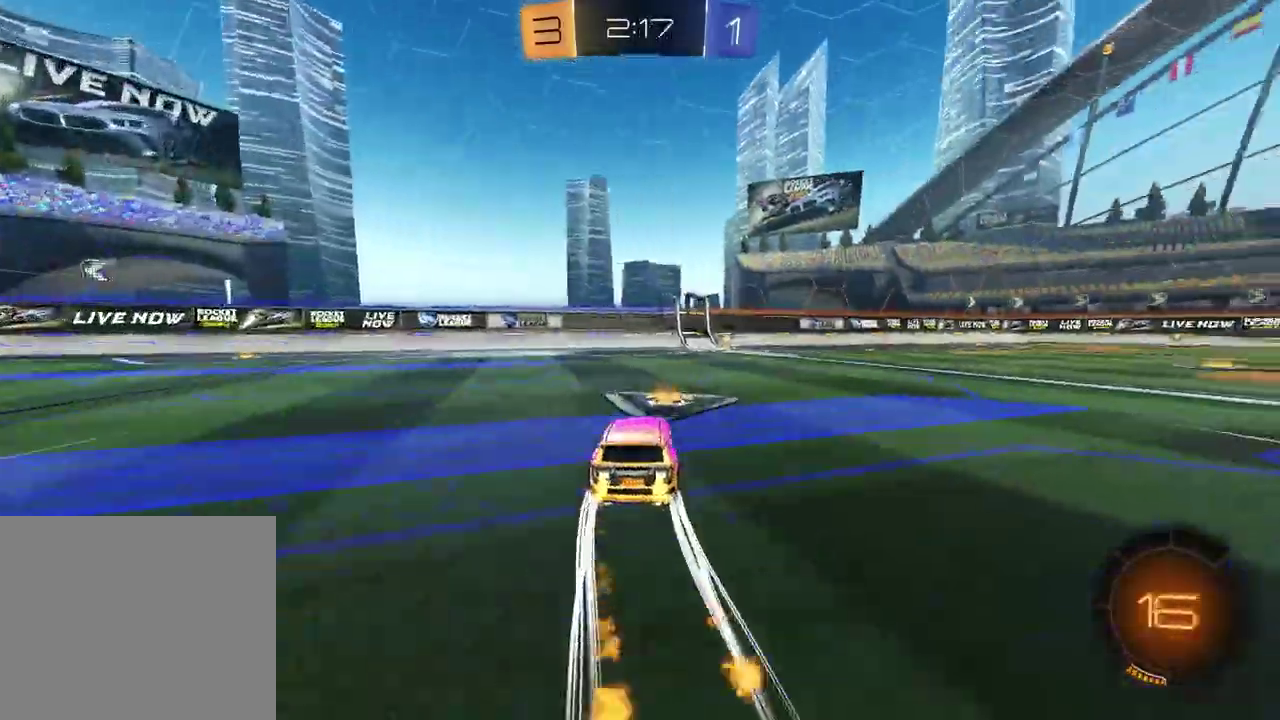
{"buttons": [], "left_stick": "center", "right_stick": "center", "events": [[33, "R1", "up"], [117, "TRIANGLE", "down"], [233, "TRIANGLE", "up"], [383, "left_stick", "up-right"], [467, "left_stick", "center"], [483, "R2", "up"]]}
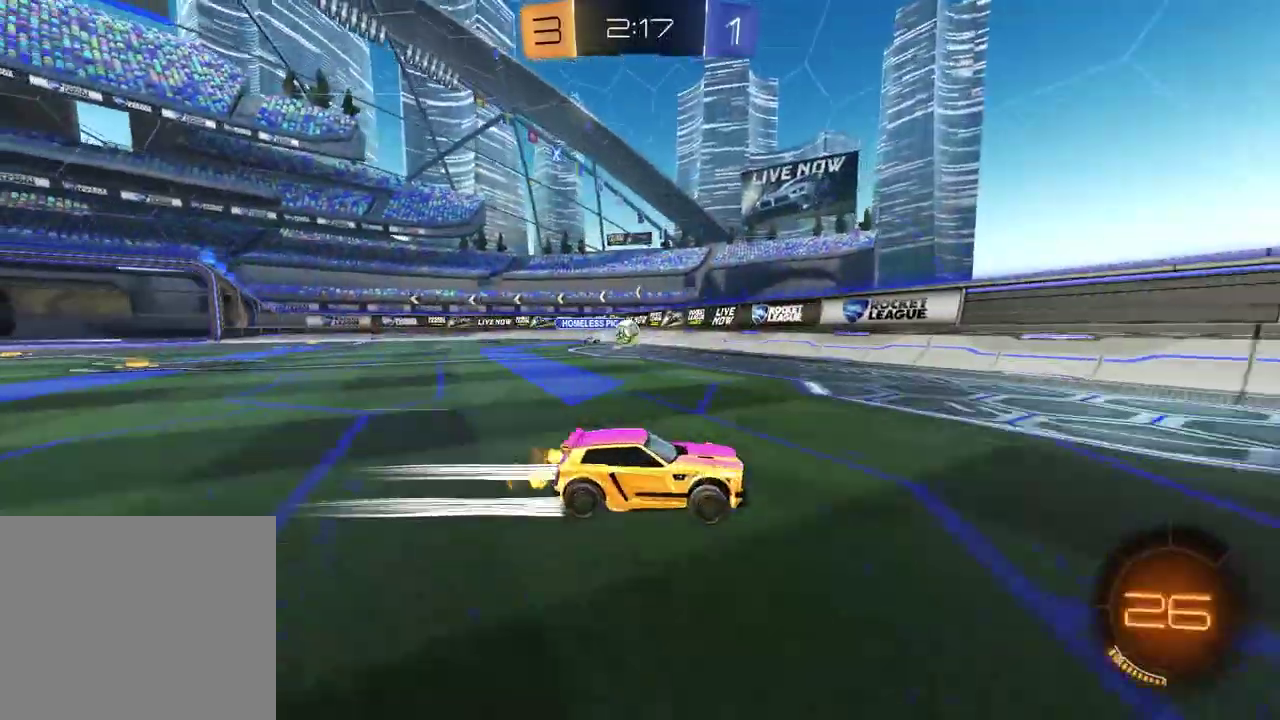
{"buttons": ["R2"], "left_stick": "right", "right_stick": "center", "events": [[200, "left_stick", "right"], [367, "R2", "down"]]}
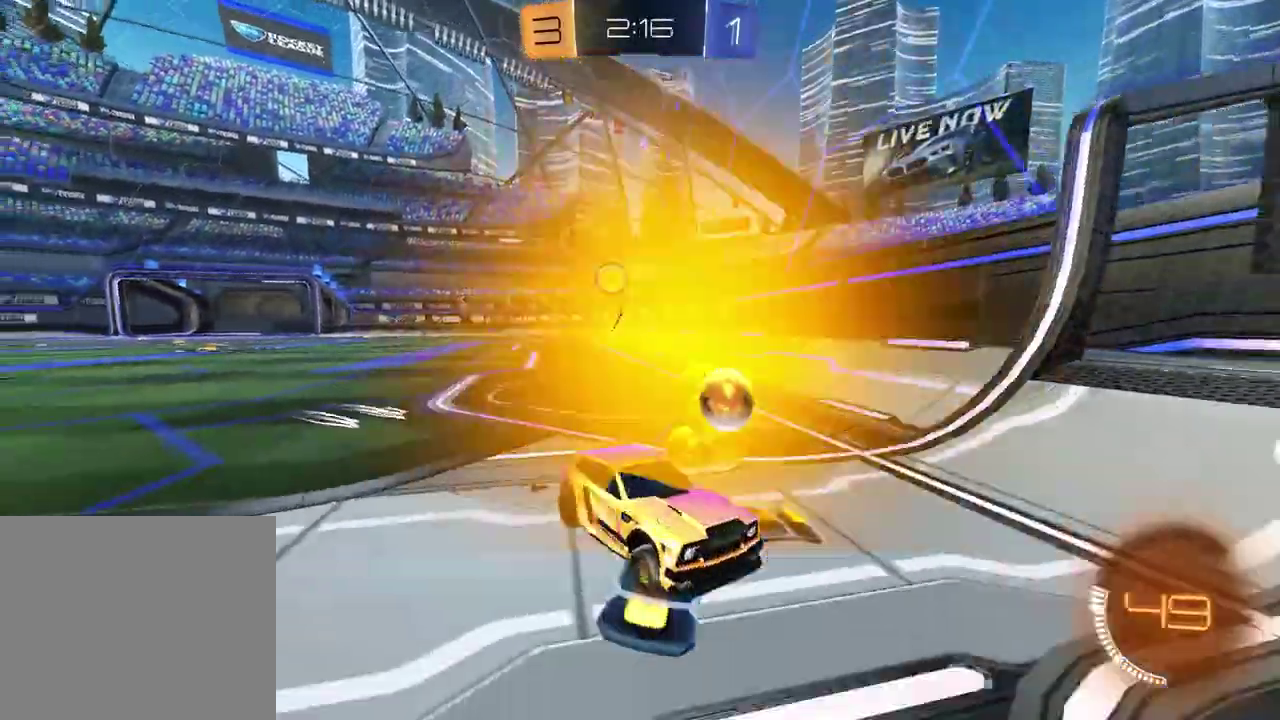
{"buttons": [], "left_stick": "center", "right_stick": "center", "events": [[167, "left_stick", "center"], [250, "left_stick", "right"], [367, "left_stick", "center"], [483, "R2", "up"]]}
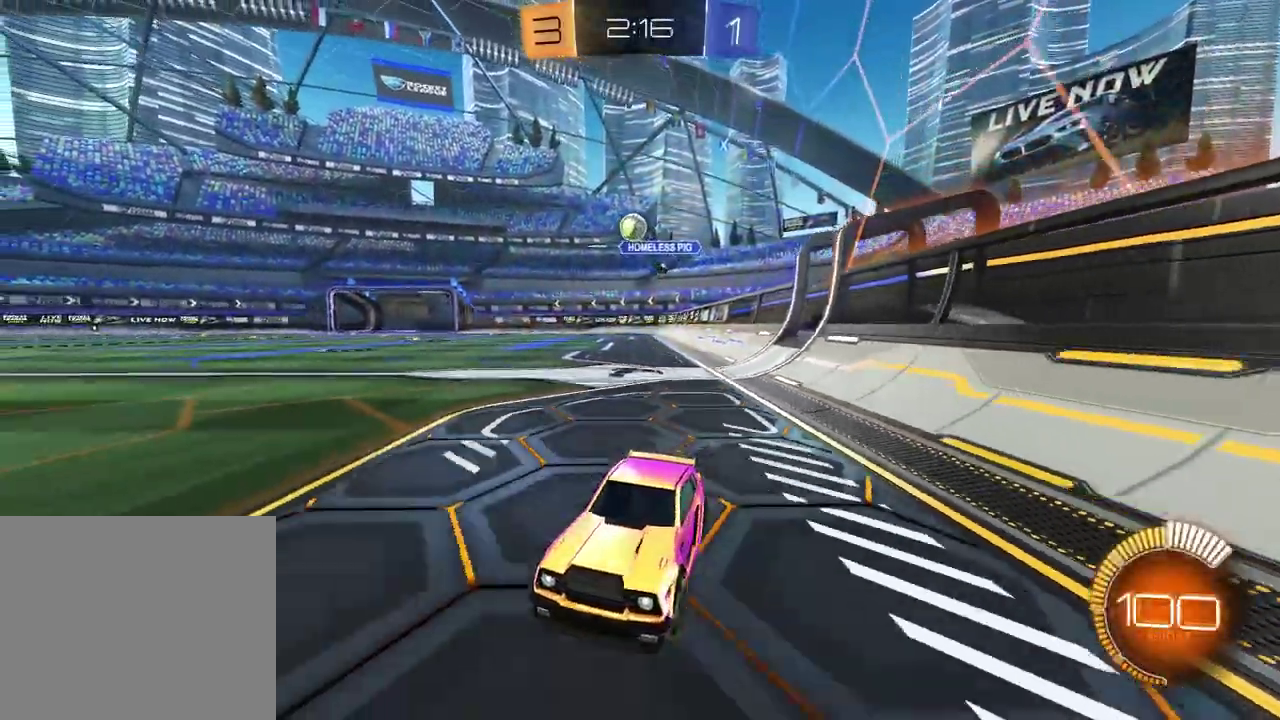
{"buttons": [], "left_stick": "center", "right_stick": "center", "events": [[200, "R2", "down"], [317, "R2", "up"]]}
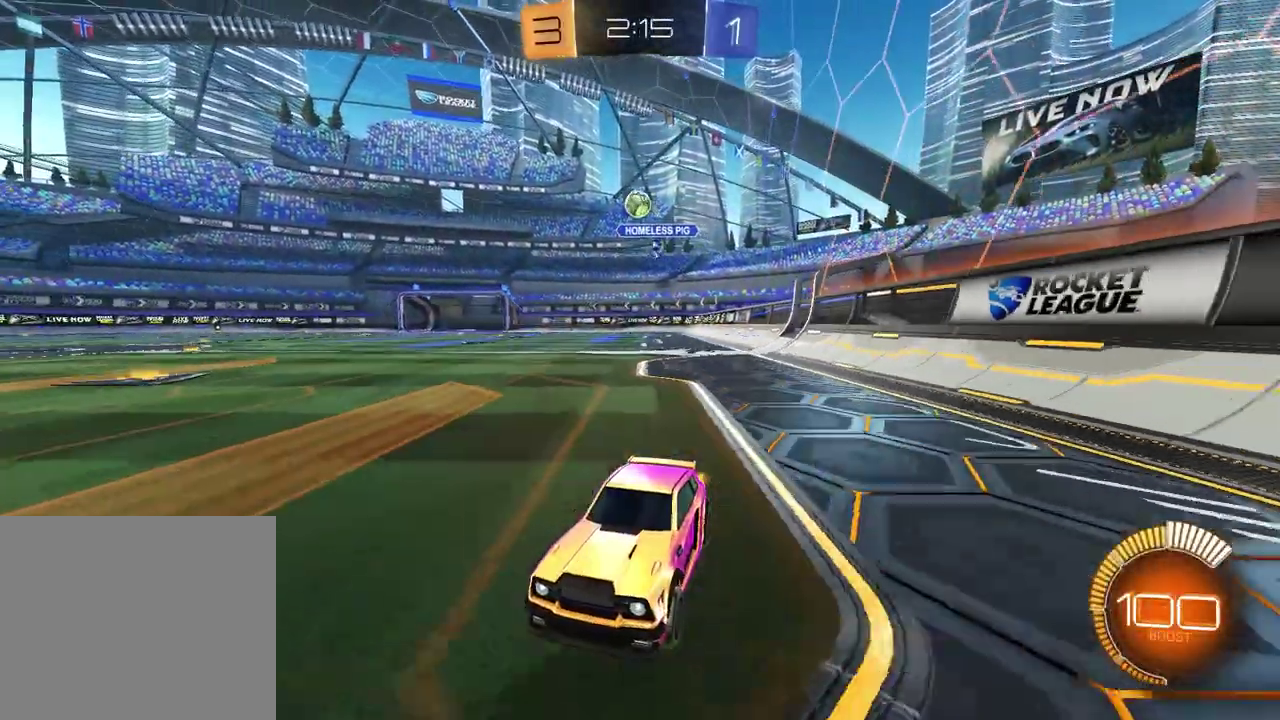
{"buttons": [], "left_stick": "center", "right_stick": "center", "events": []}
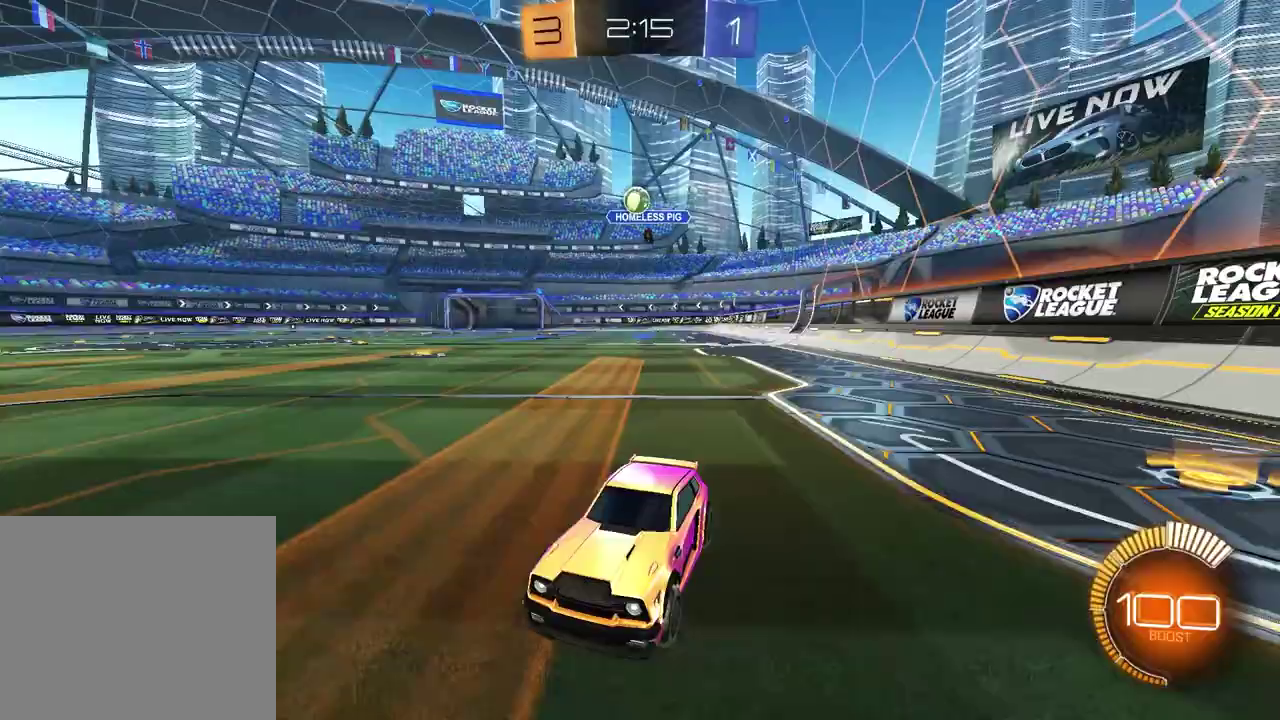
{"buttons": ["R2"], "left_stick": "center", "right_stick": "center", "events": [[100, "R2", "down"], [150, "left_stick", "up-right"], [283, "R2", "up"], [350, "left_stick", "center"], [433, "R2", "down"]]}
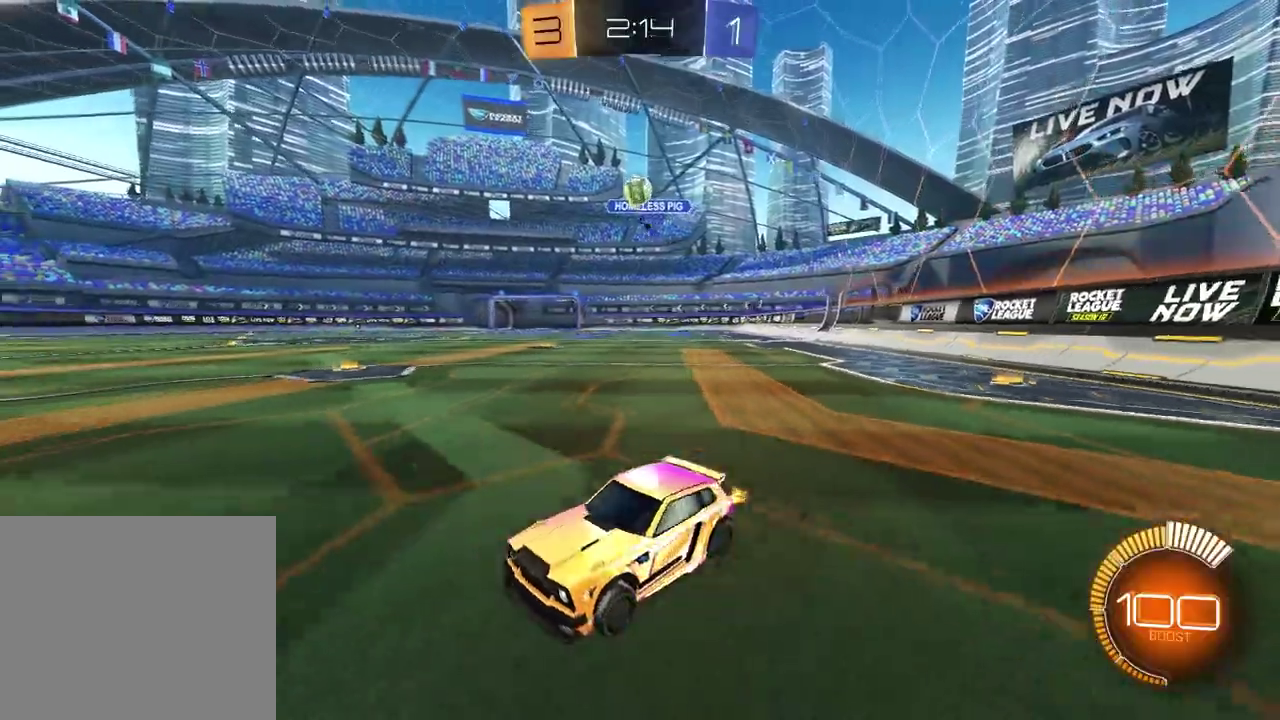
{"buttons": ["R2"], "left_stick": "center", "right_stick": "center", "events": [[200, "R1", "down"], [350, "TRIANGLE", "down"], [450, "TRIANGLE", "up"], [500, "R1", "up"]]}
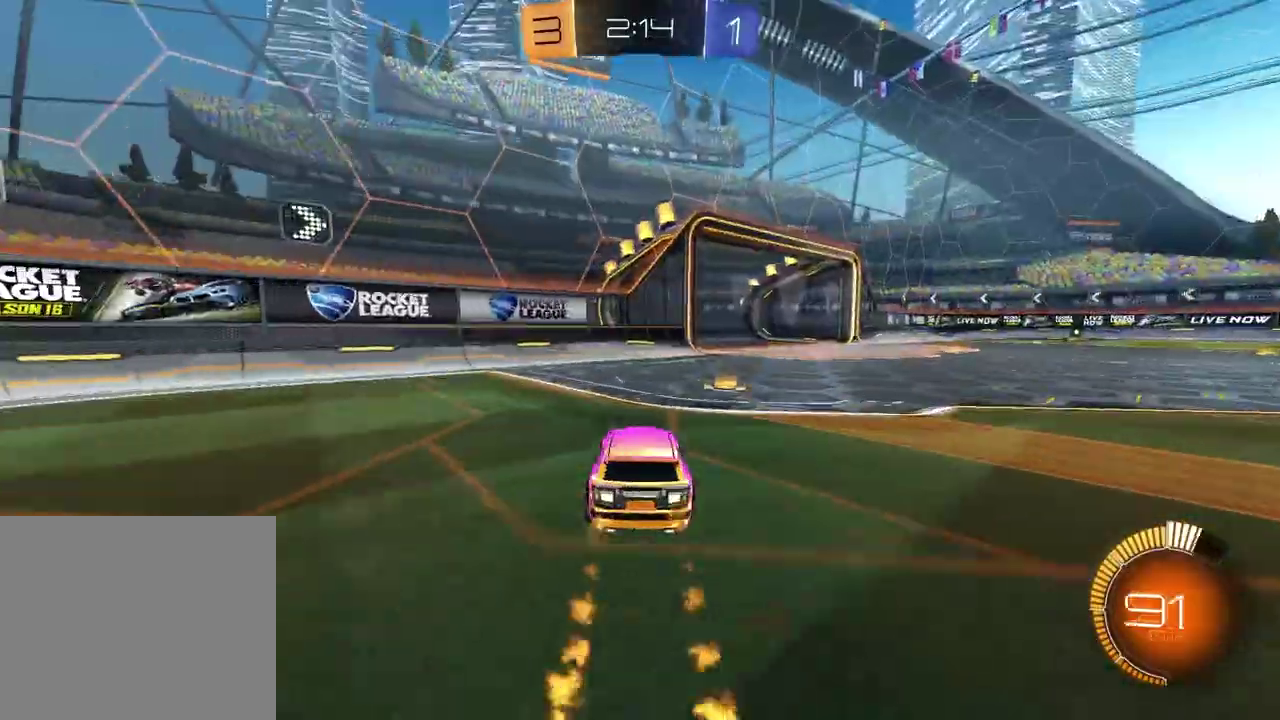
{"buttons": [], "left_stick": "right", "right_stick": "center", "events": [[50, "TRIANGLE", "down"], [150, "TRIANGLE", "up"], [300, "R2", "up"], [333, "left_stick", "right"], [367, "L2", "down"], [467, "L2", "up"]]}
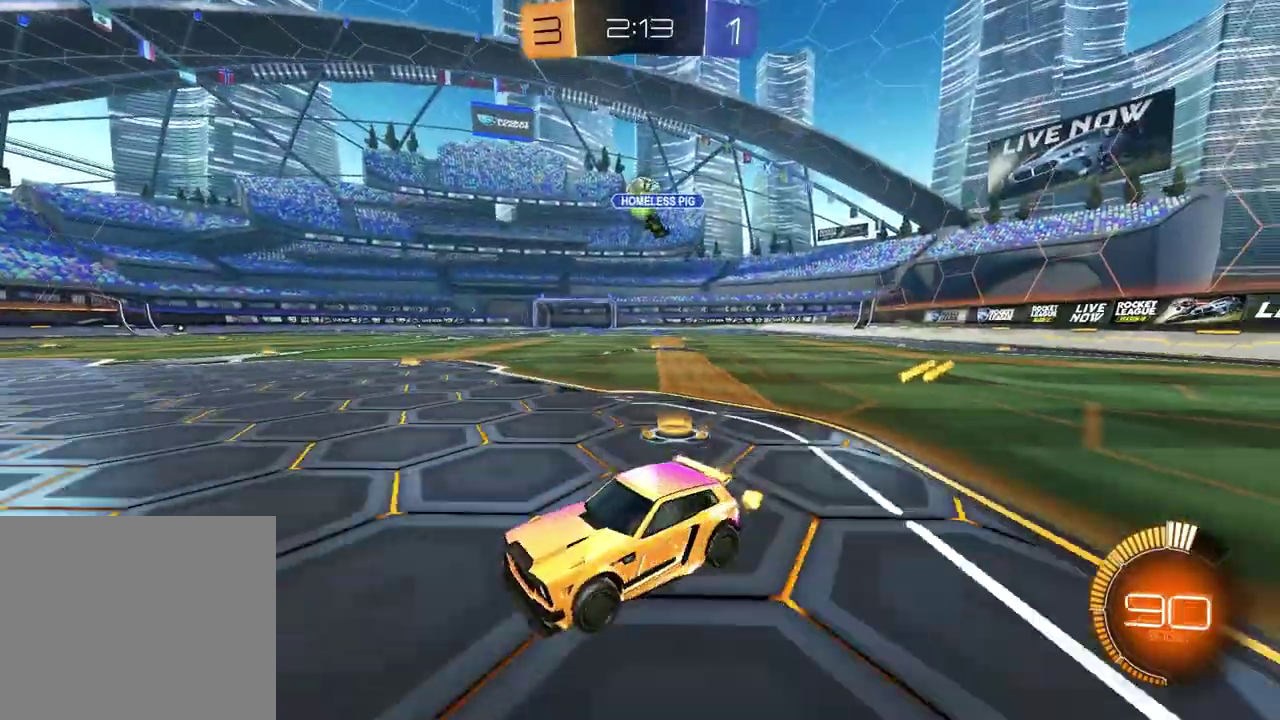
{"buttons": ["R2"], "left_stick": "right", "right_stick": "center", "events": [[83, "R2", "down"], [283, "R2", "up"], [500, "R2", "down"]]}
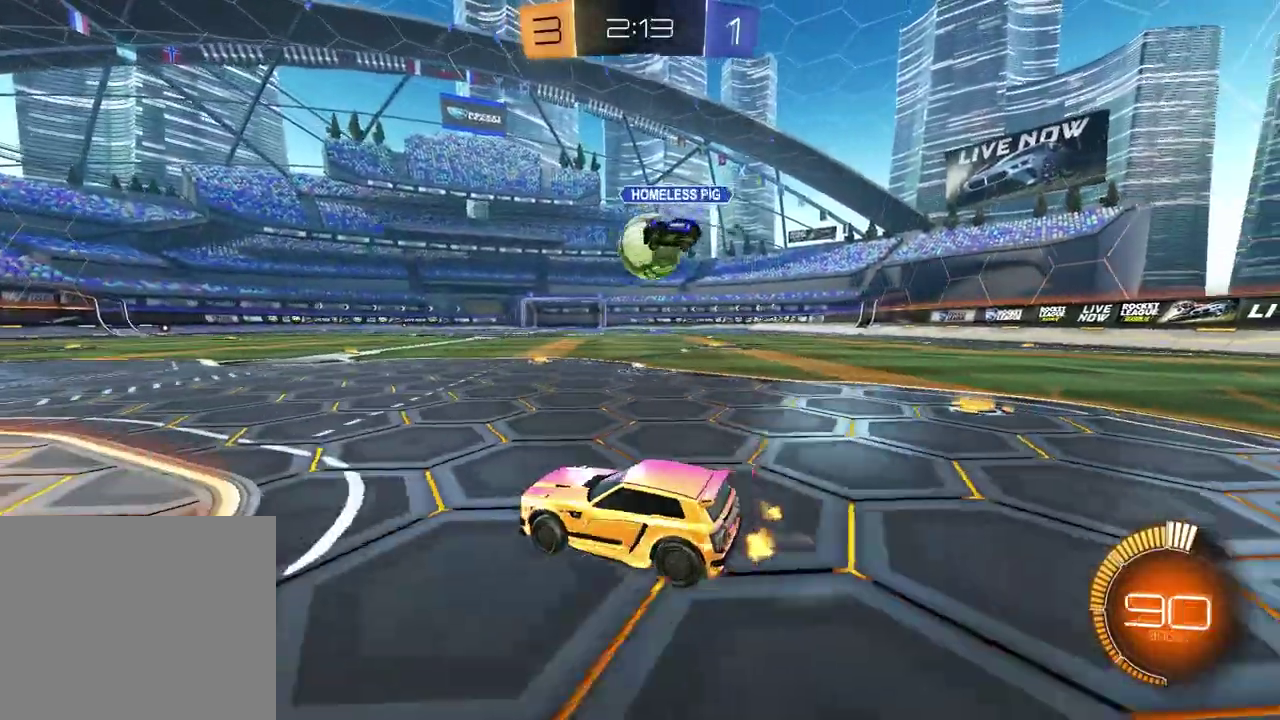
{"buttons": ["R2"], "left_stick": "down-right", "right_stick": "center"}